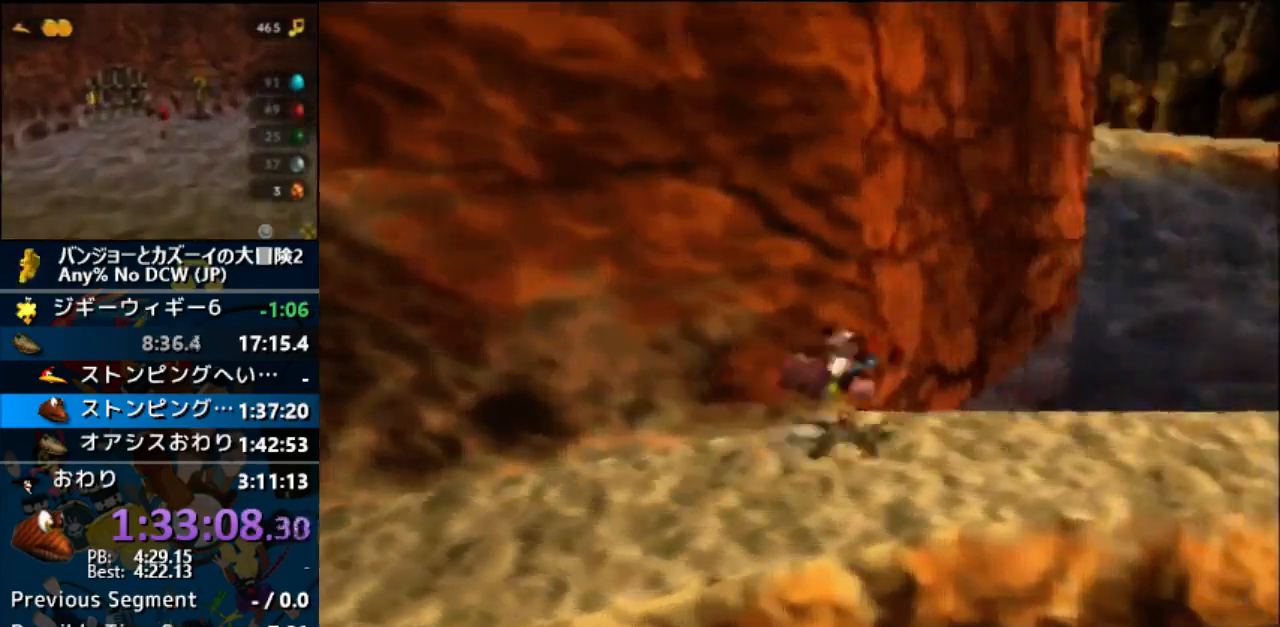
Gameplay with a controller (Nintendo layout); each line is a JSON object with the inputs held at the frame after it (dt_ms = milliseconds from this image to that frame). "events" lists button and stick changes between this image and that frame as [ms after this image, input, new state], when the widget could be followed in between. Not read: L1 L3 R3.
{"dt_ms": 1000, "buttons": ["A", "Z"], "left_stick": "up-right"}
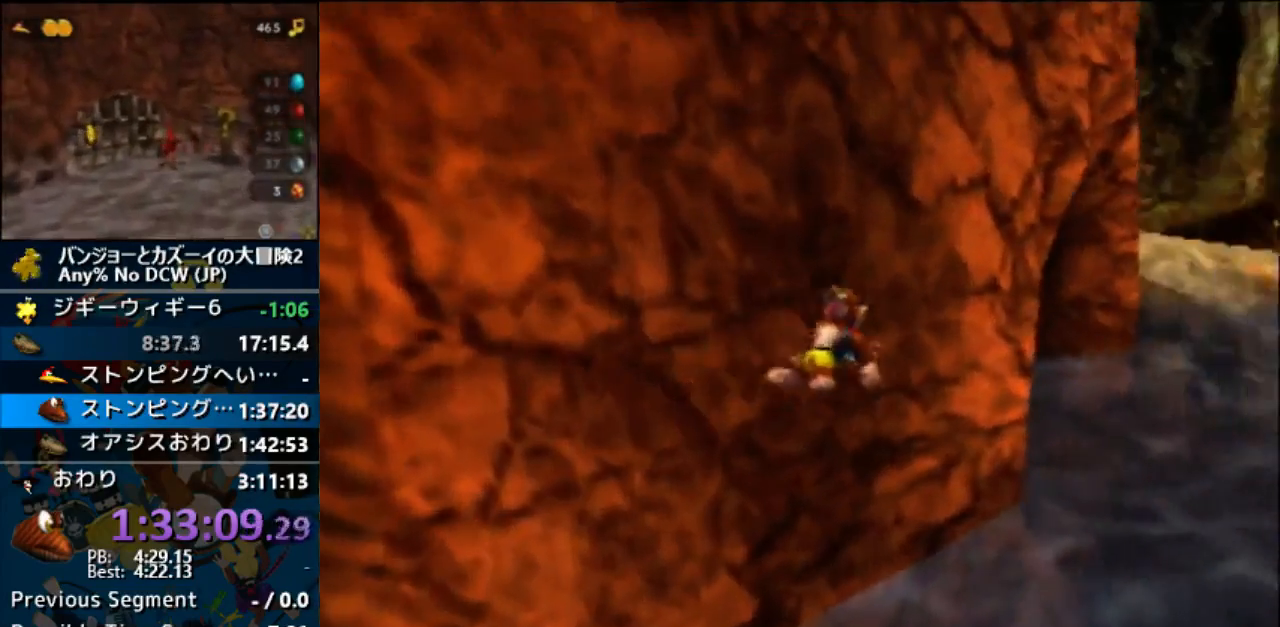
{"dt_ms": 500, "buttons": ["Z", "C_RIGHT"], "left_stick": "up-right", "events": [[367, "A", "up"], [467, "C_RIGHT", "down"]]}
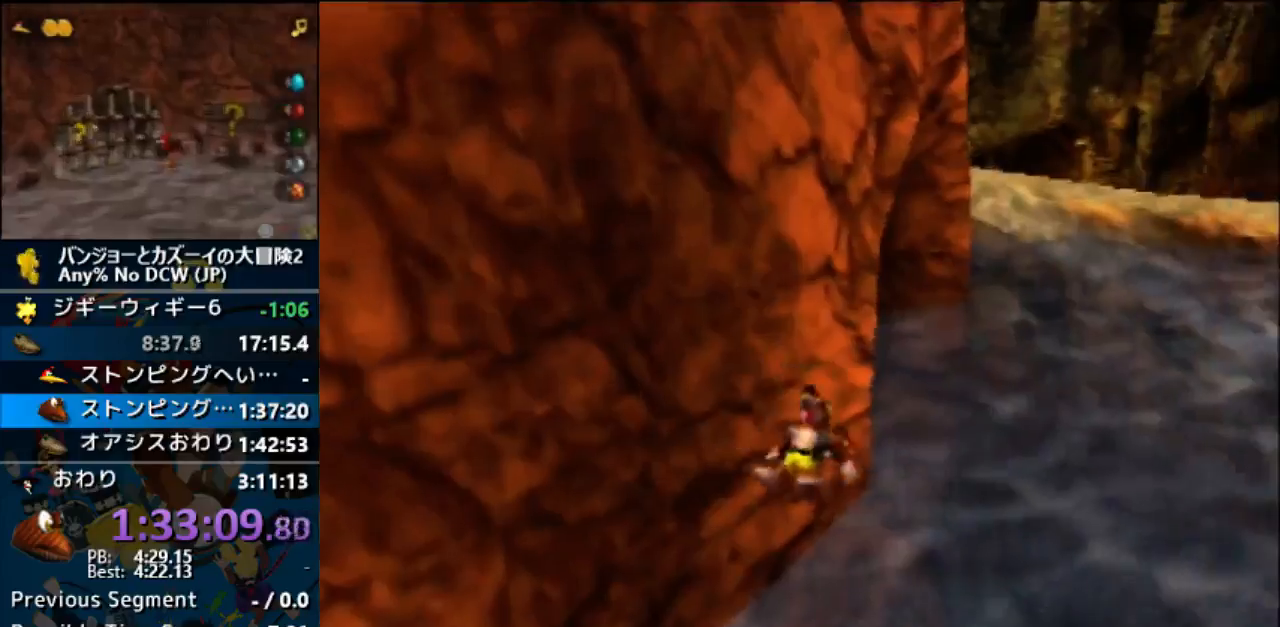
{"dt_ms": 500, "buttons": ["Z"], "left_stick": "up"}
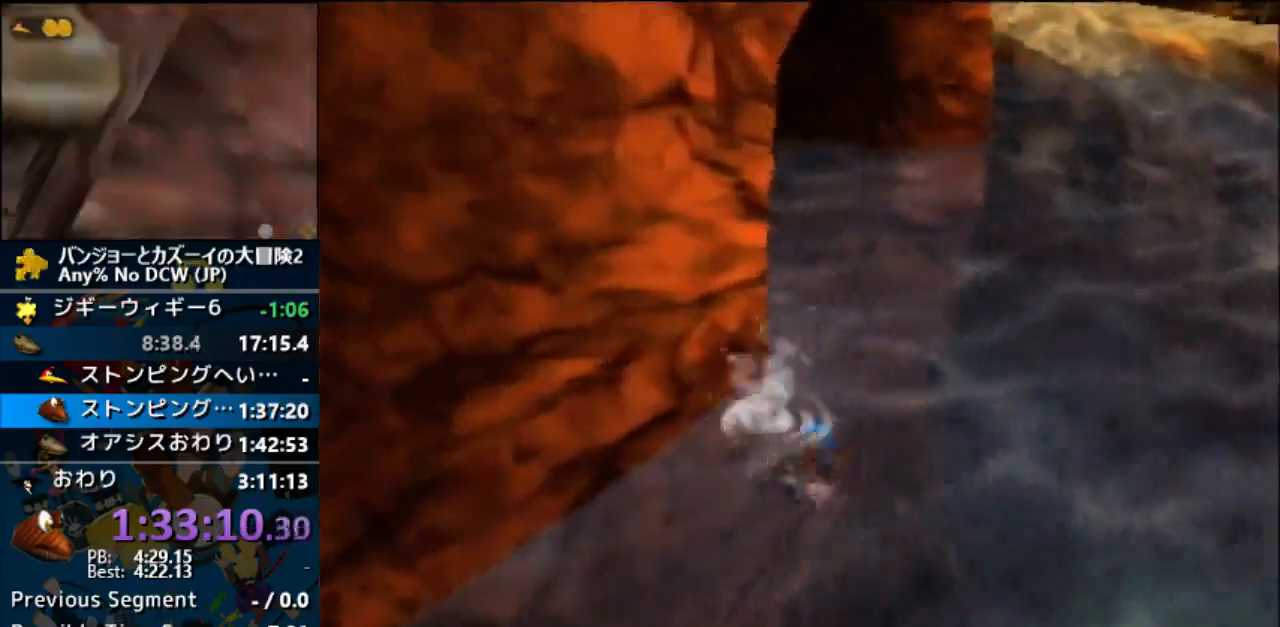
{"dt_ms": 500, "buttons": [], "left_stick": "up-left", "events": [[33, "left_stick", "up-left"], [67, "Z", "up"]]}